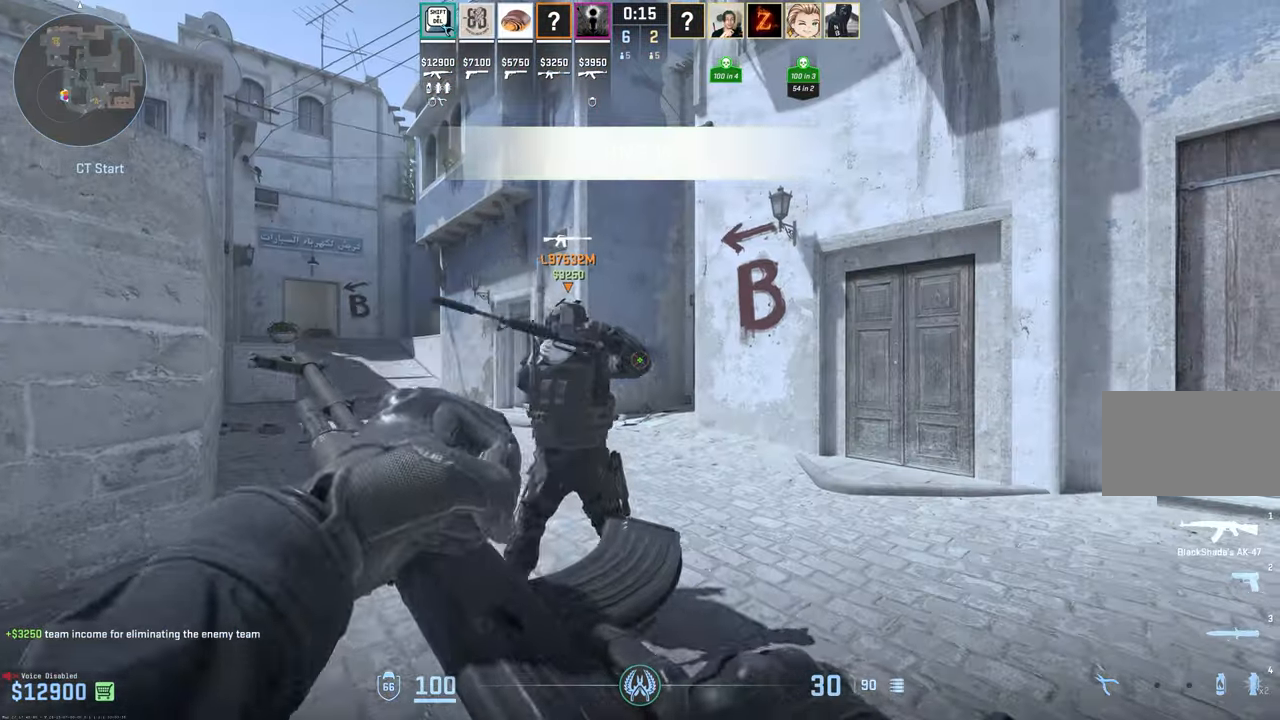
Gameplay with keyboard and mouse; each line is a JSON object with the keys and mouse buttons held at the frame after it. "events" lists presses ("down") and releases ("up") of "1", "2", "3", "4", "5", "a", "alt", "c", "caps_lock", "ctrl", "d", "e", "f", "g", "q", "r", "s", "shift", "space", "t", "tab", "v", "w", "x", "z", "mouse_left", "mouse_wheel" and "mouse_right" between this image and that frame as [ms after this image, input, new state], when the widget could be followed in between. "mouse_left", "mouse_wheel", "mouse_right" = the "left", "wheel", "right" buttons of the "mouse" list. No other keys are recorded. "wheel" means that the mouse wheel is clicked or scrolled. Mouse movement is not recorded.
{"keys": [], "mouse": [], "events": []}
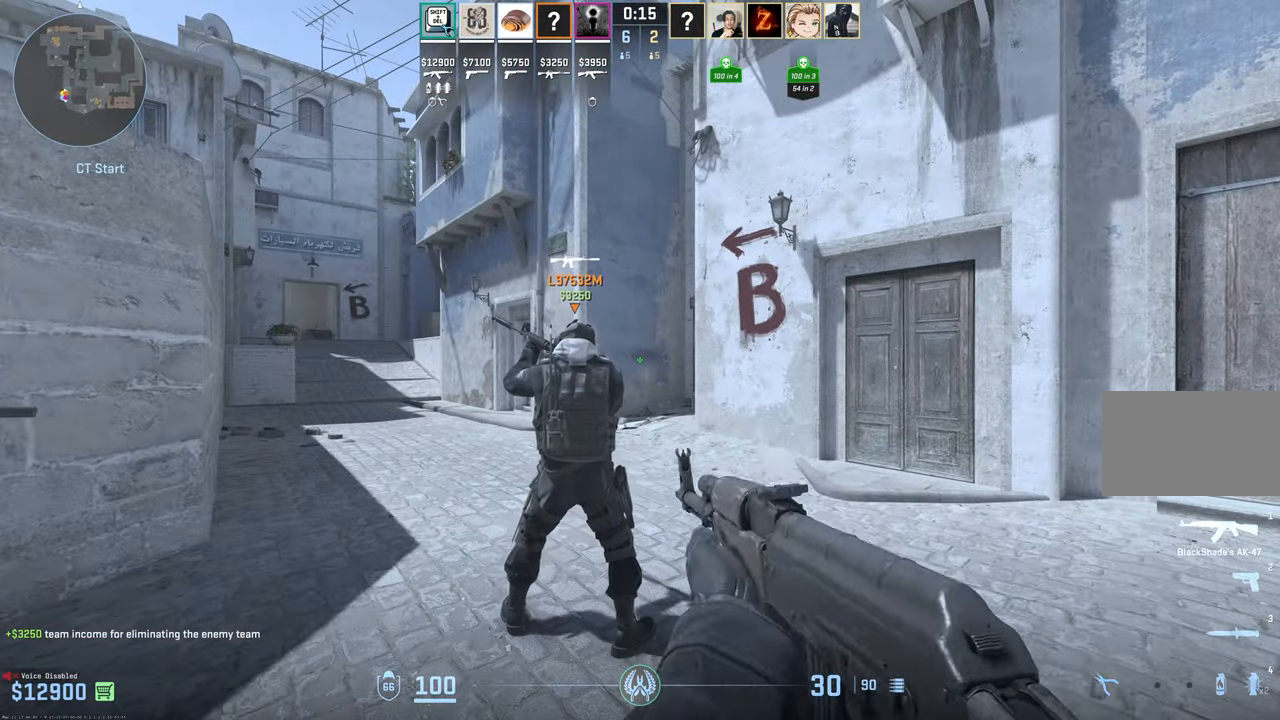
{"keys": [], "mouse": [], "events": []}
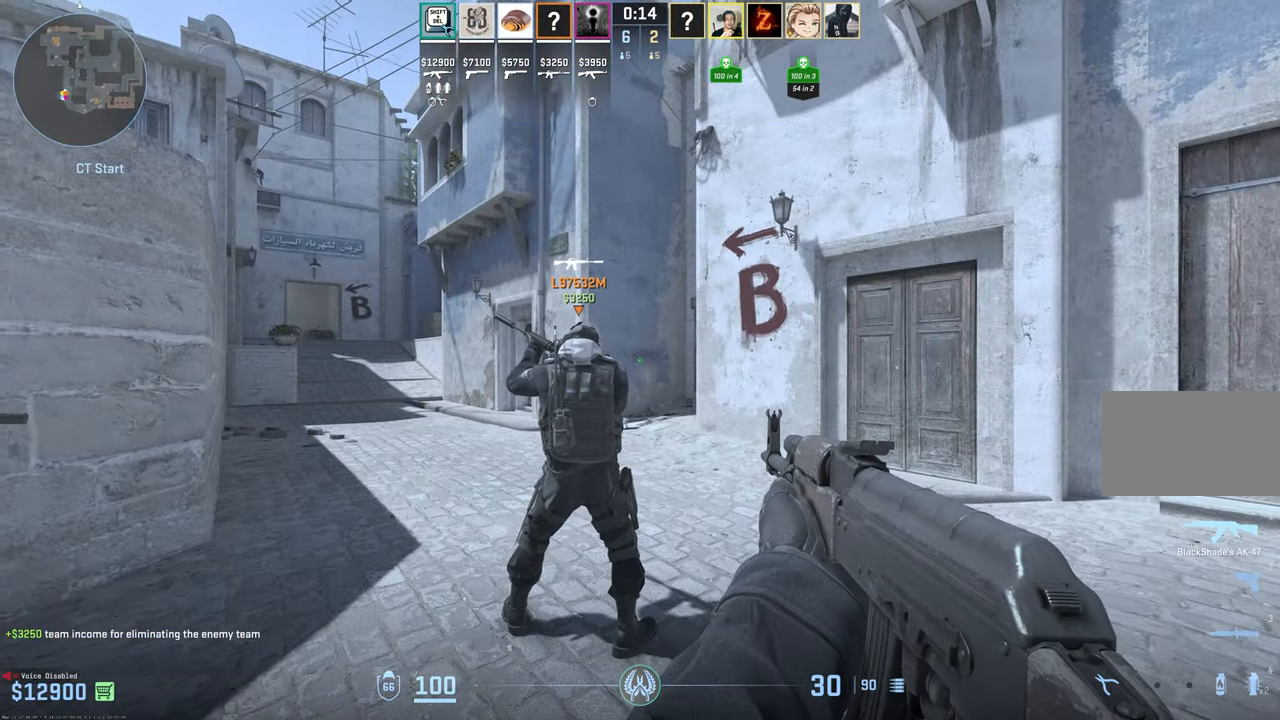
{"keys": [], "mouse": [], "events": [[150, "4", "down"], [150, "5", "down"], [200, "4", "up"], [200, "5", "up"]]}
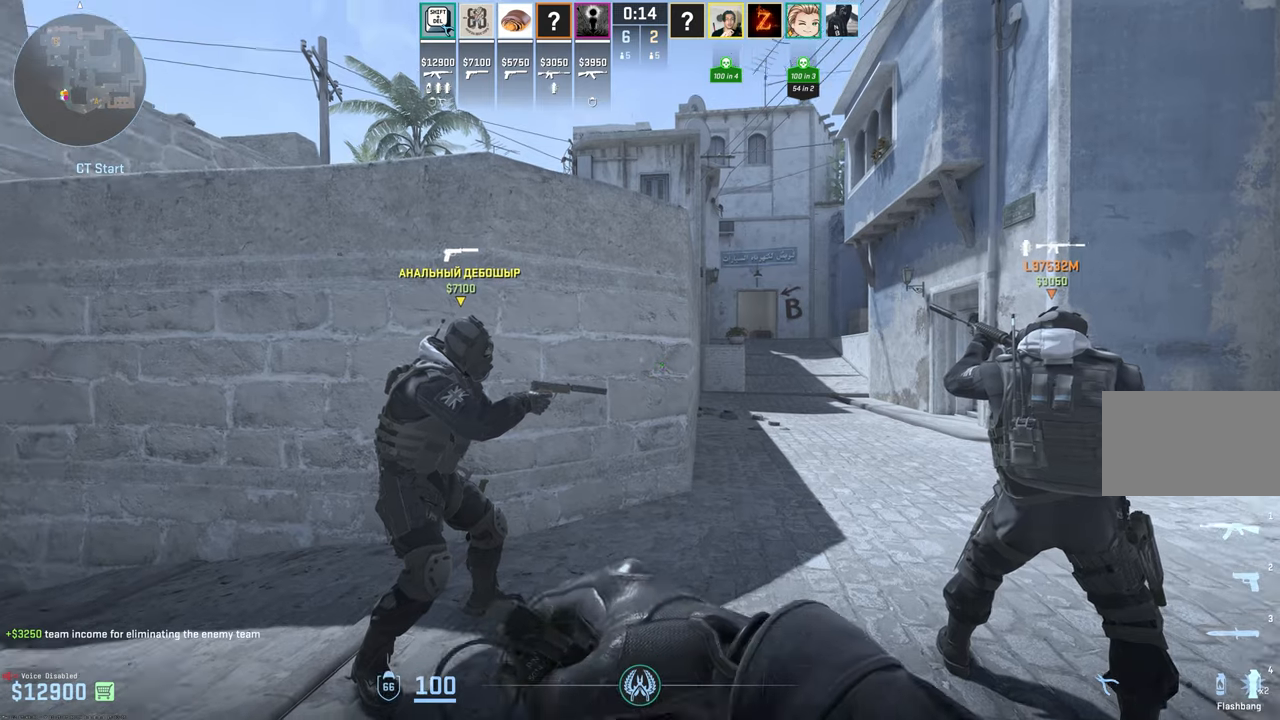
{"keys": [], "mouse": [], "events": []}
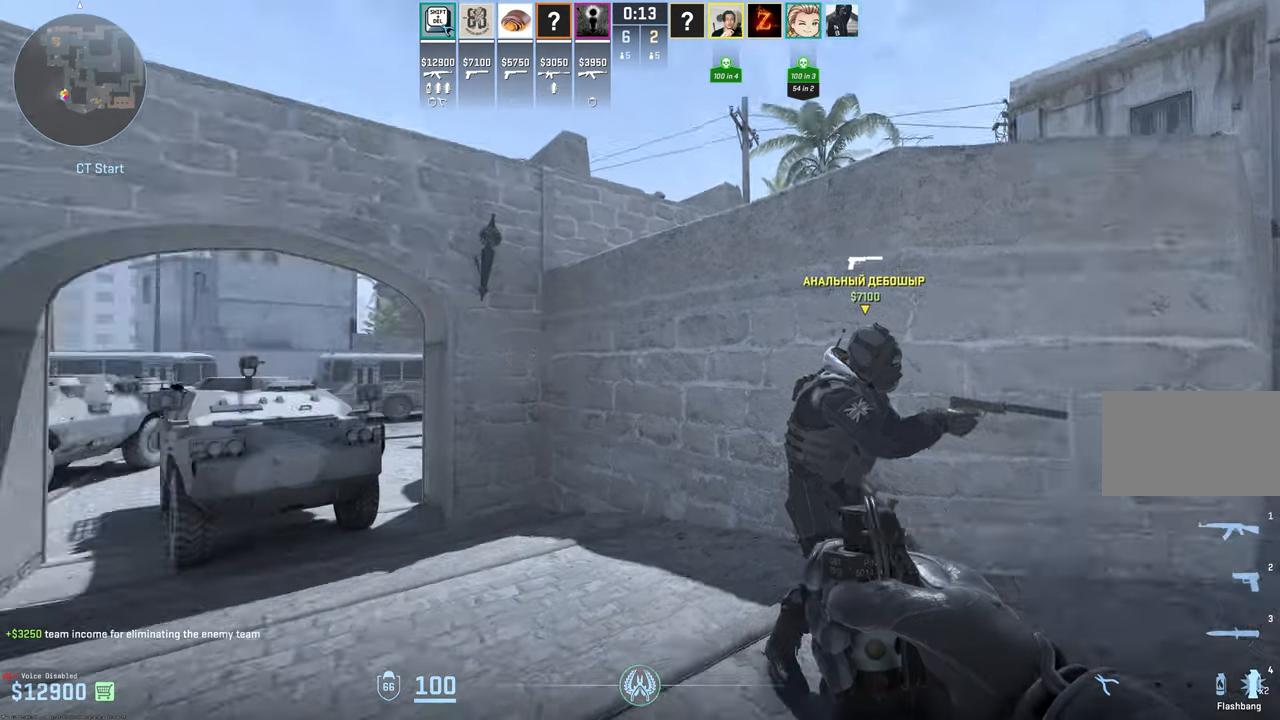
{"keys": [], "mouse": [], "events": []}
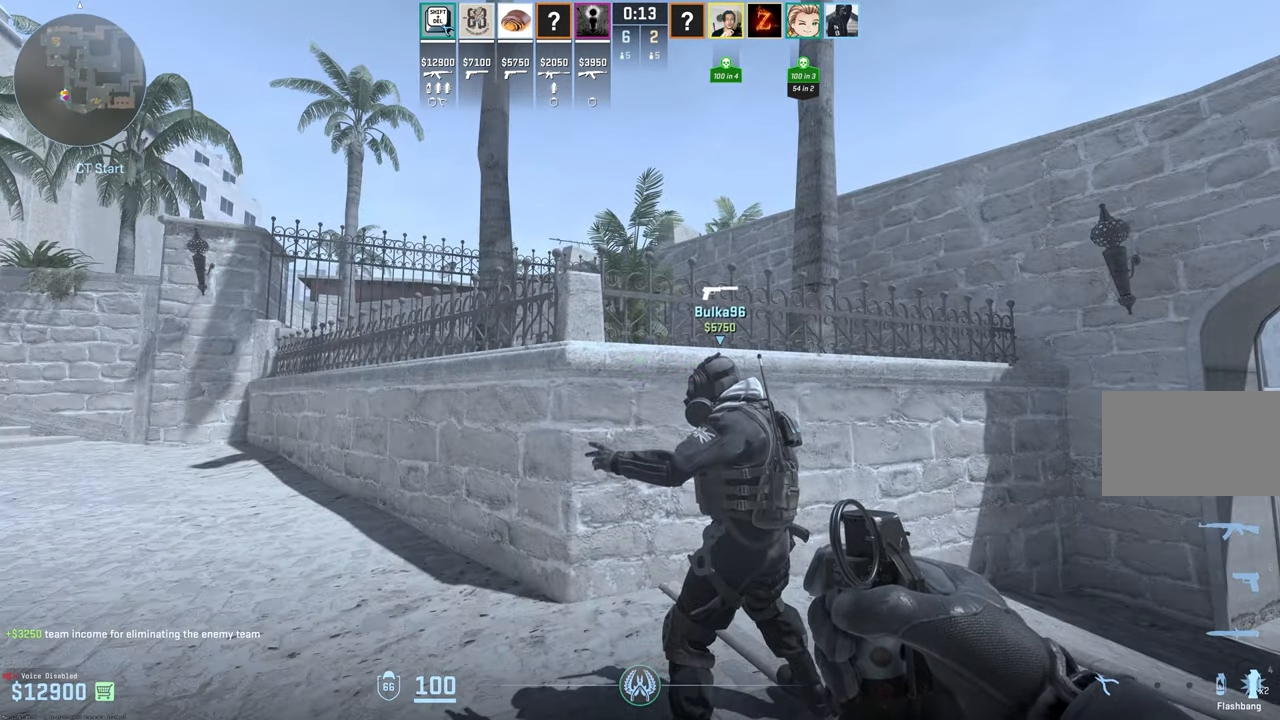
{"keys": [], "mouse": [], "events": []}
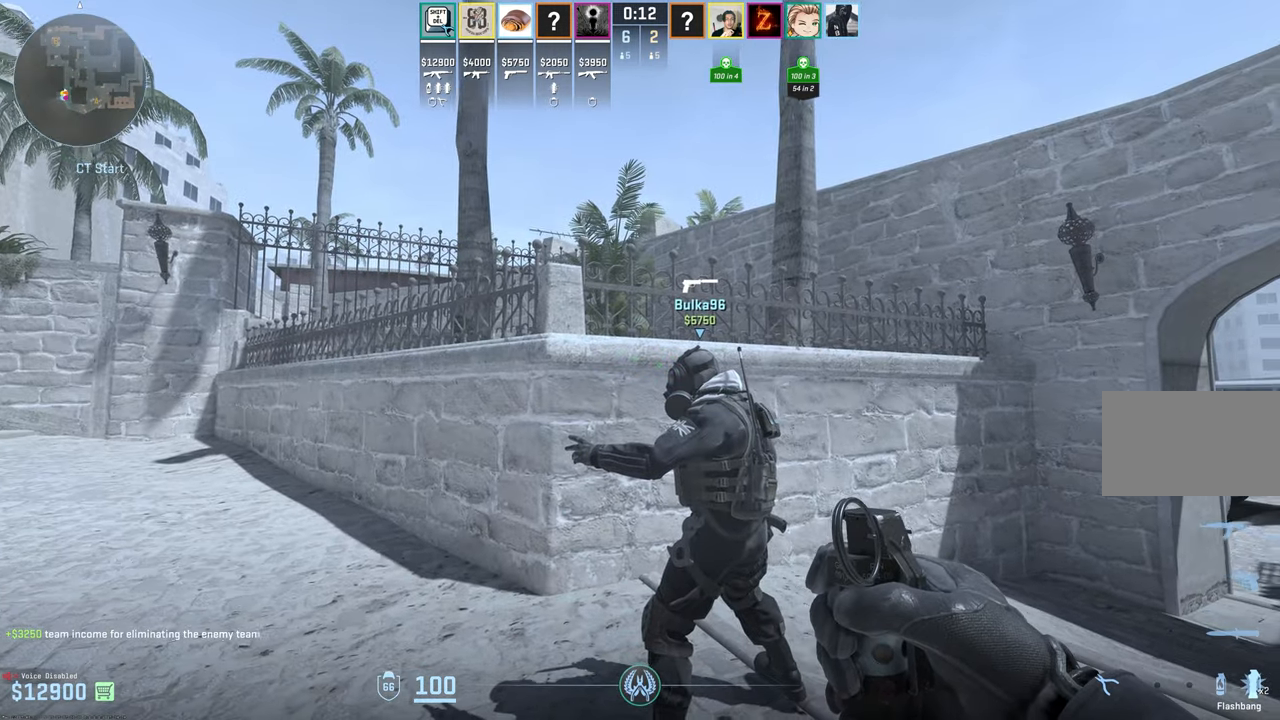
{"keys": [], "mouse": [], "events": []}
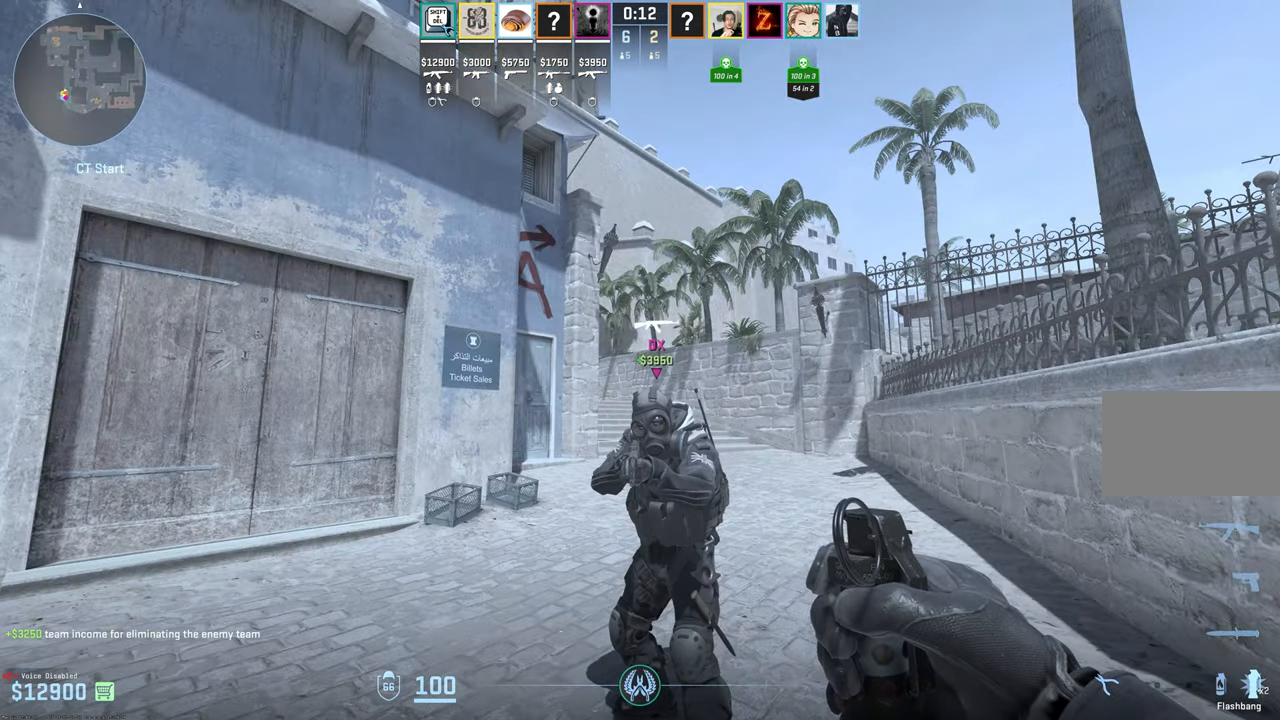
{"keys": [], "mouse": [], "events": []}
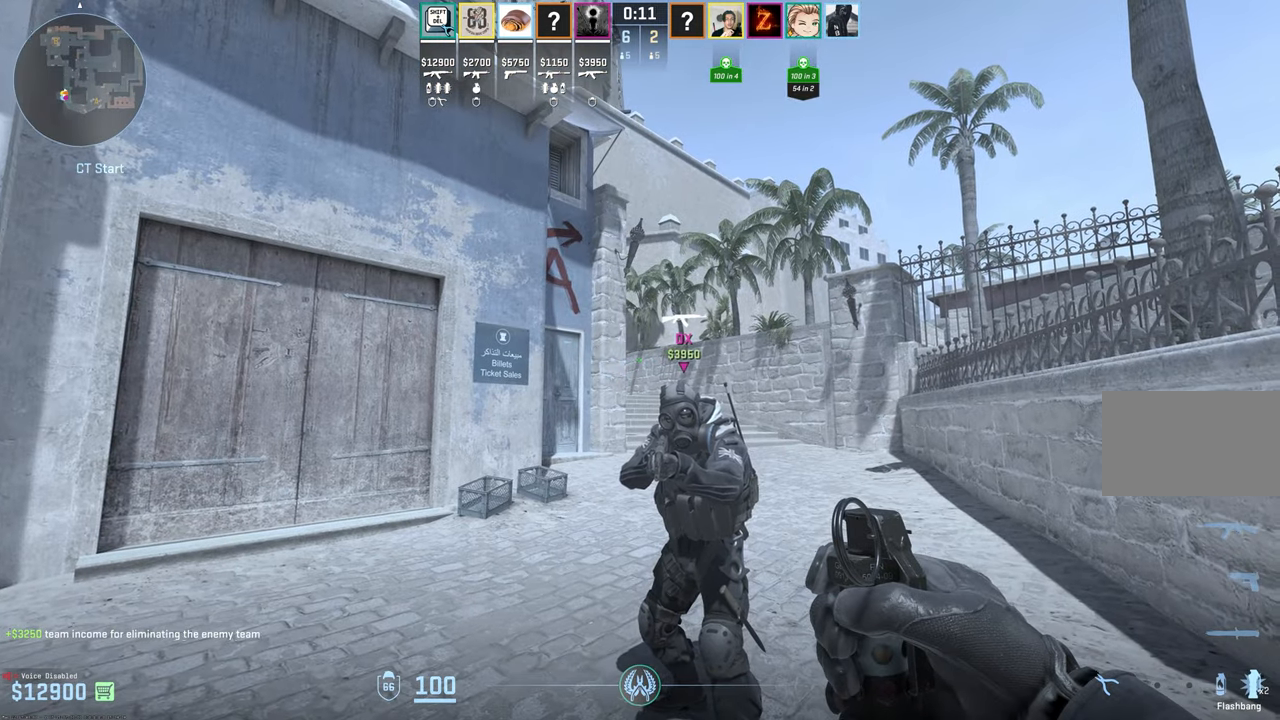
{"keys": [], "mouse": [], "events": [[67, "g", "down"], [150, "g", "up"]]}
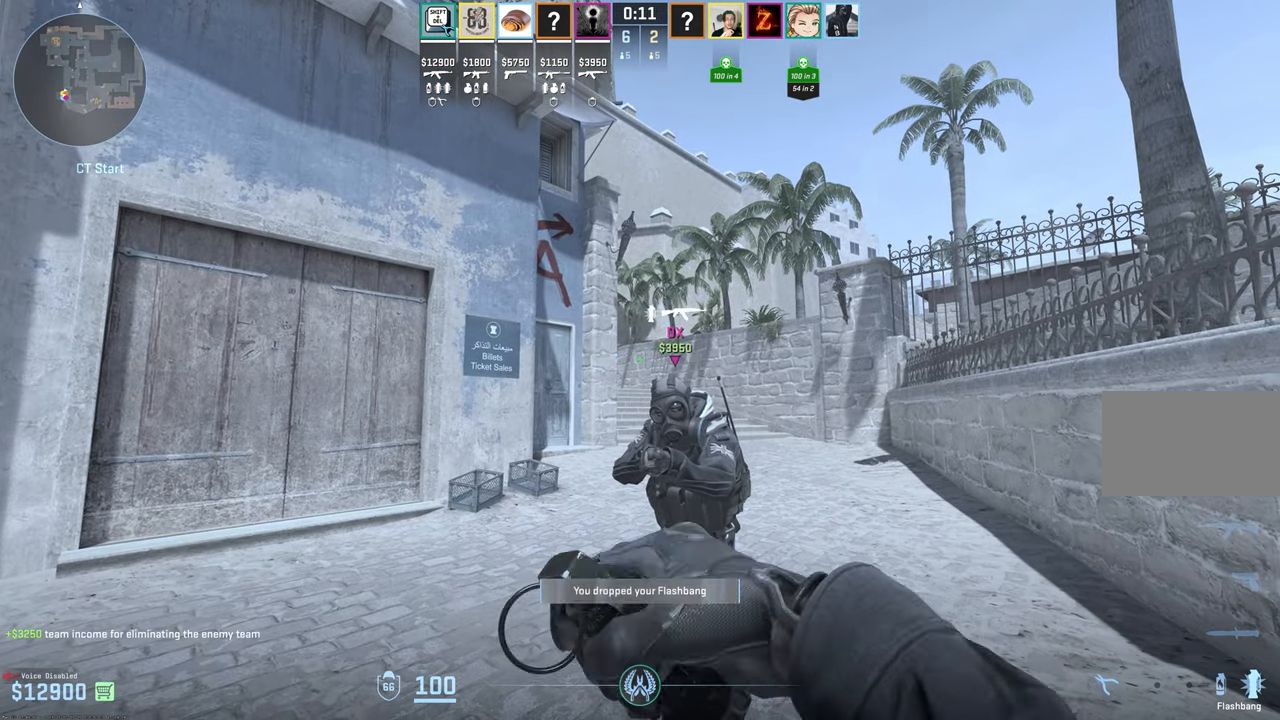
{"keys": [], "mouse": [], "events": []}
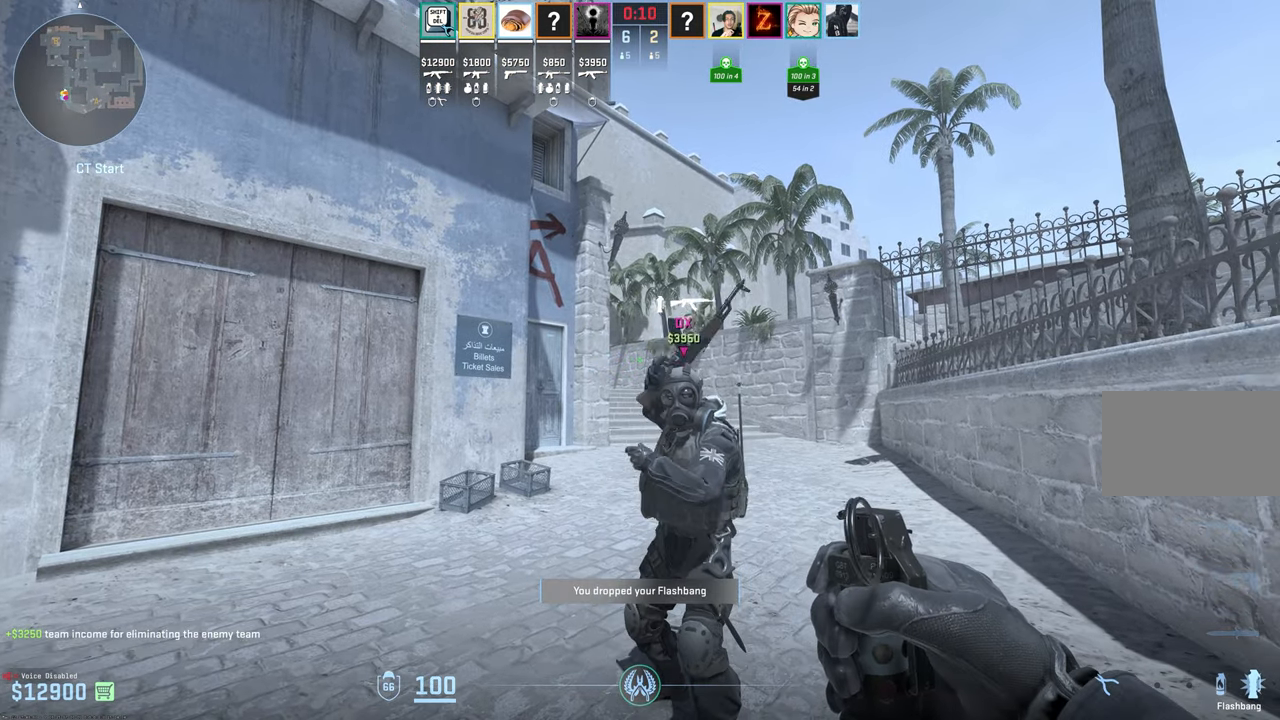
{"keys": [], "mouse": [], "events": []}
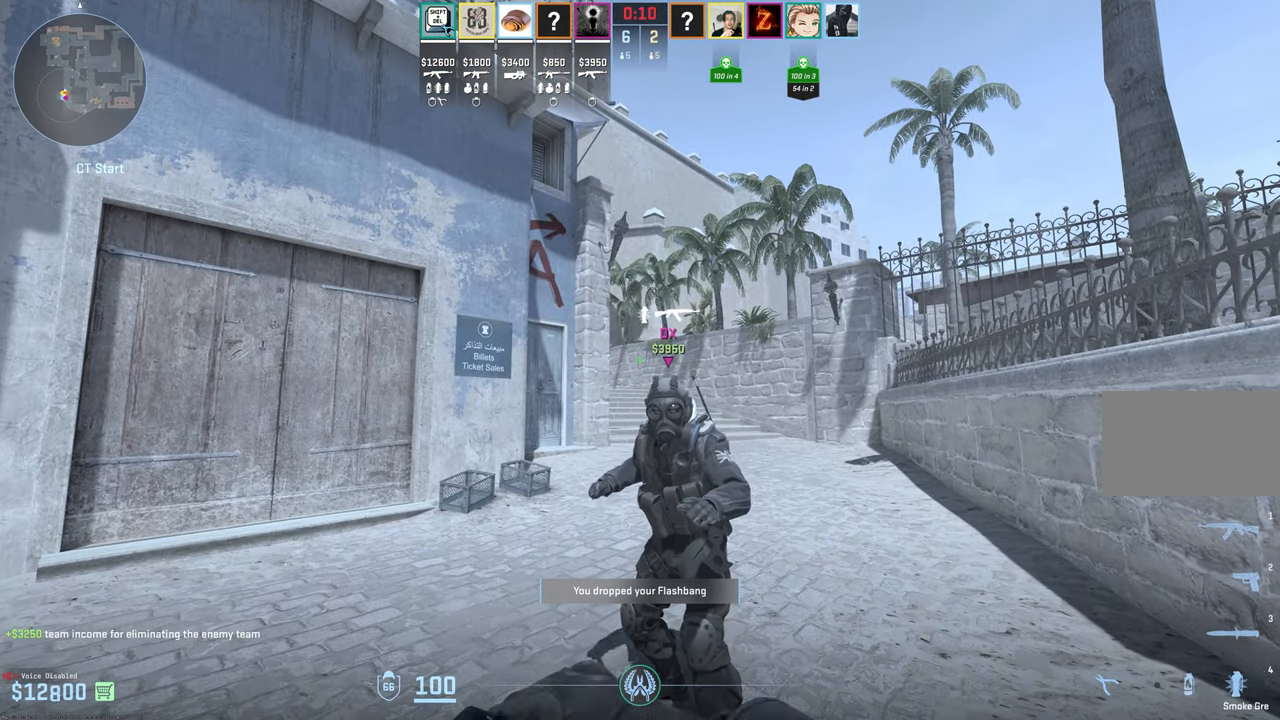
{"keys": [], "mouse": [], "events": []}
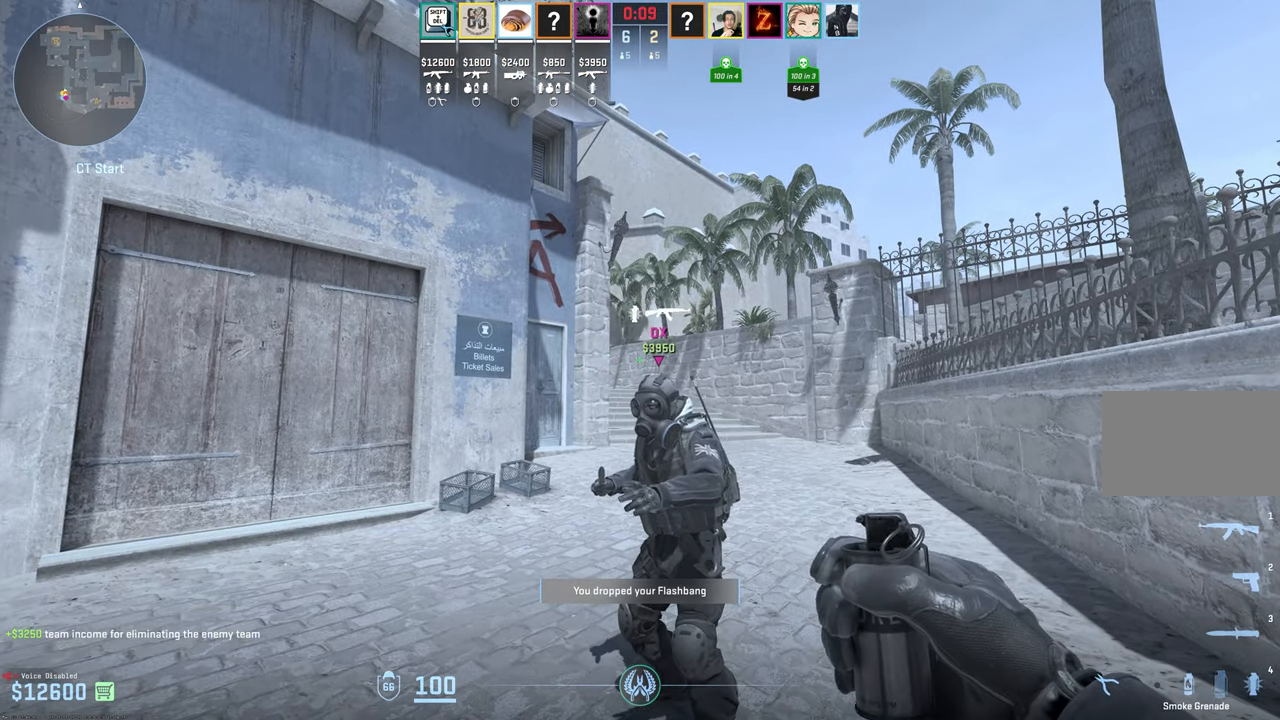
{"keys": [], "mouse": [], "events": []}
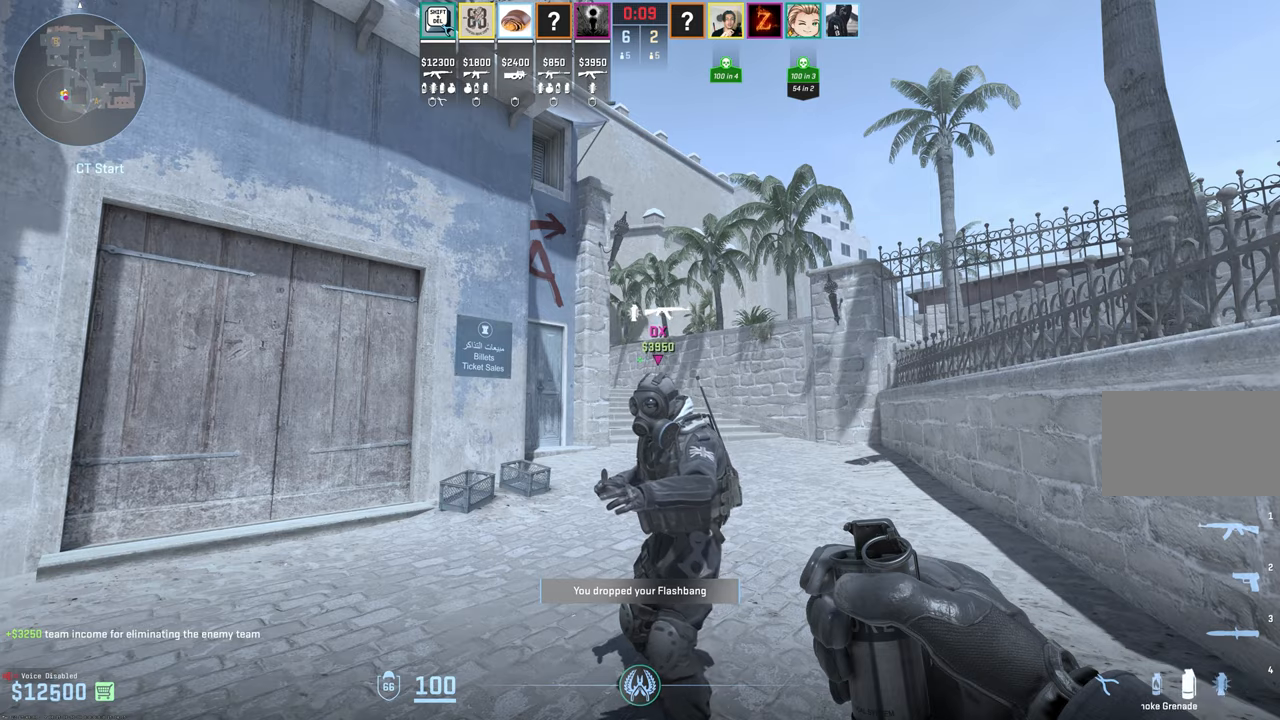
{"keys": ["3"], "mouse": [], "events": [[500, "3", "down"]]}
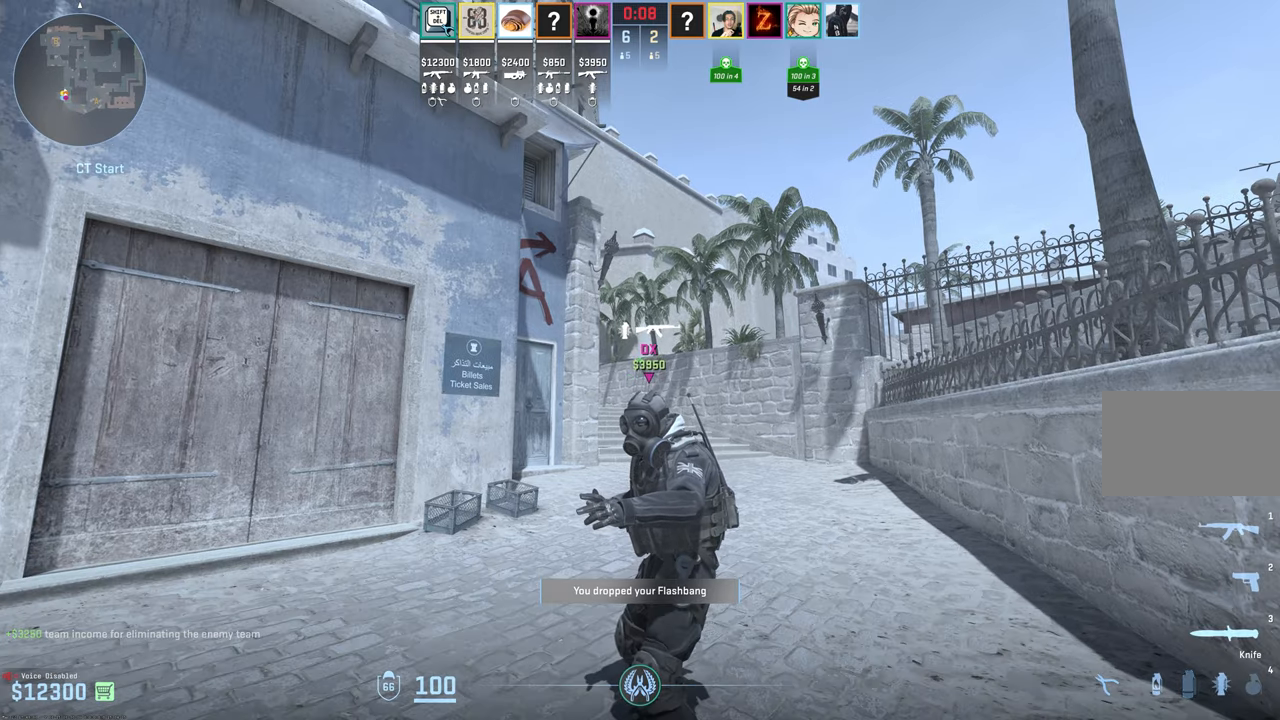
{"keys": ["1"], "mouse": [], "events": [[100, "1", "down"], [100, "3", "up"], [200, "1", "up"], [233, "3", "down"], [283, "1", "down"], [283, "3", "up"], [333, "1", "up"], [383, "3", "down"], [433, "1", "down"], [466, "3", "up"]]}
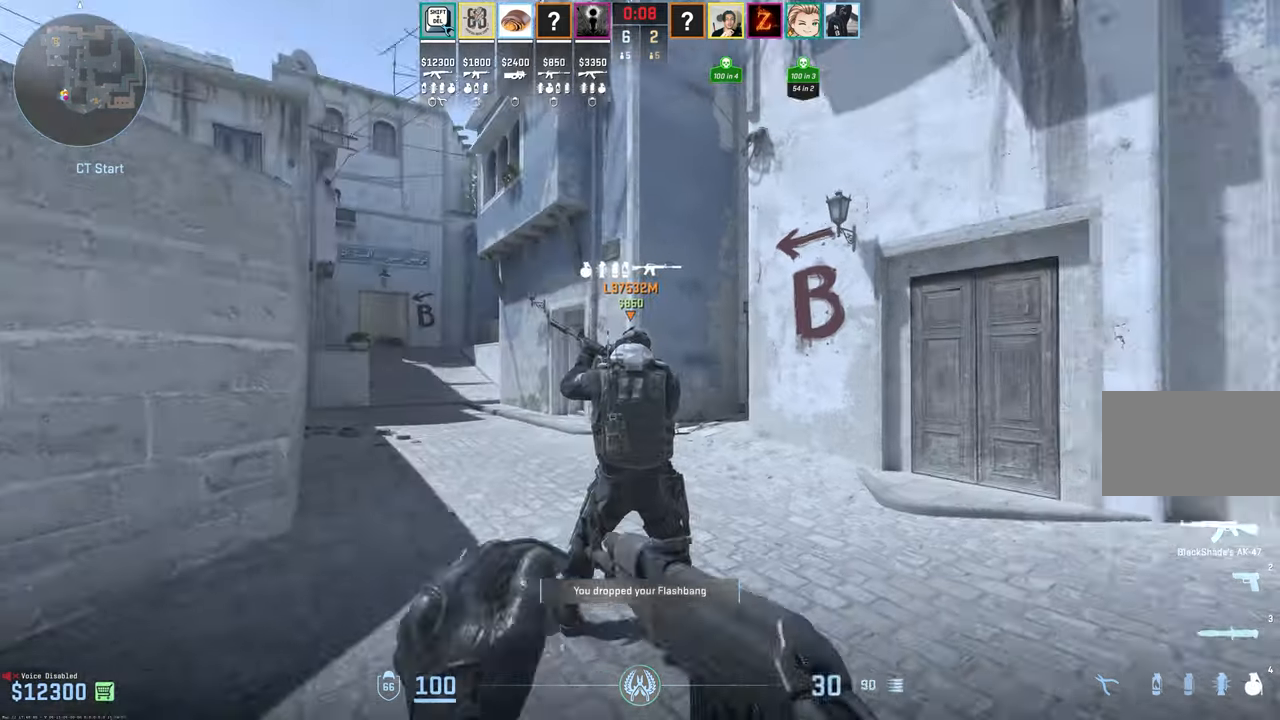
{"keys": [], "mouse": [], "events": [[16, "1", "up"], [16, "3", "down"], [116, "1", "down"], [166, "1", "up"], [166, "3", "up"], [200, "1", "down"], [300, "1", "up"]]}
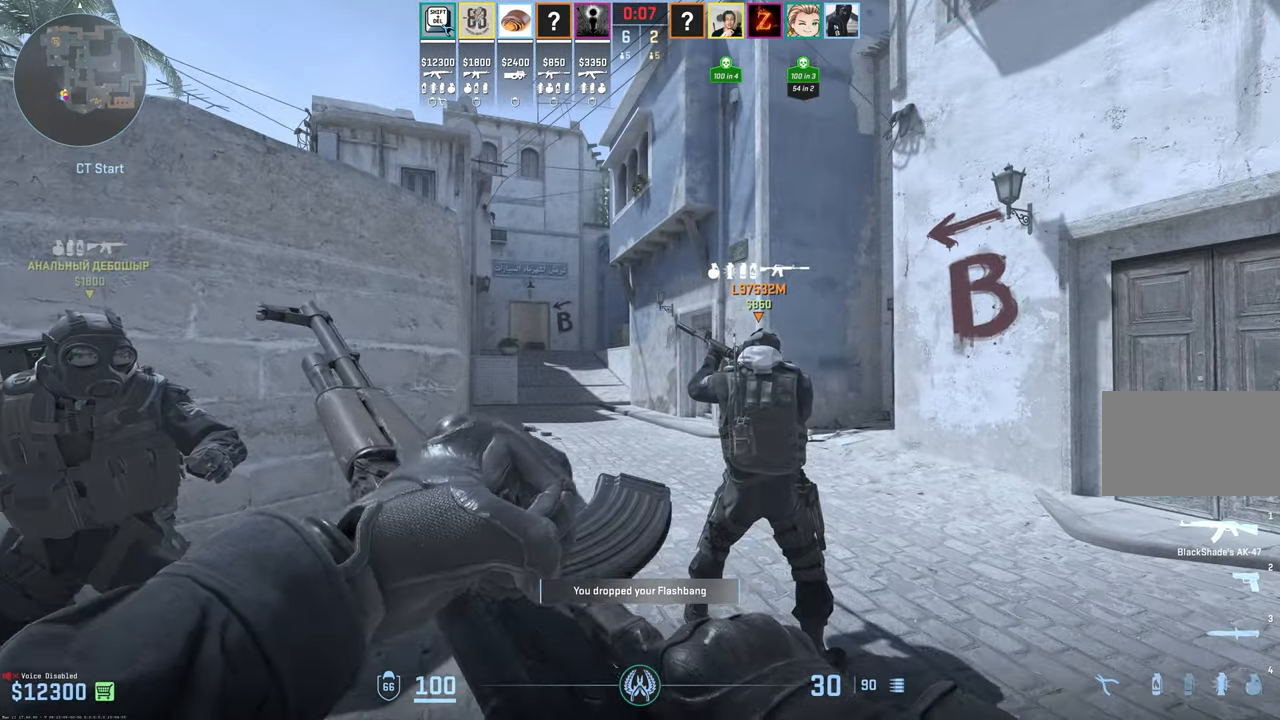
{"keys": [], "mouse": [], "events": [[83, "4", "down"], [166, "4", "up"], [216, "4", "down"], [266, "4", "up"], [316, "4", "down"], [366, "4", "up"], [416, "4", "down"], [466, "4", "up"]]}
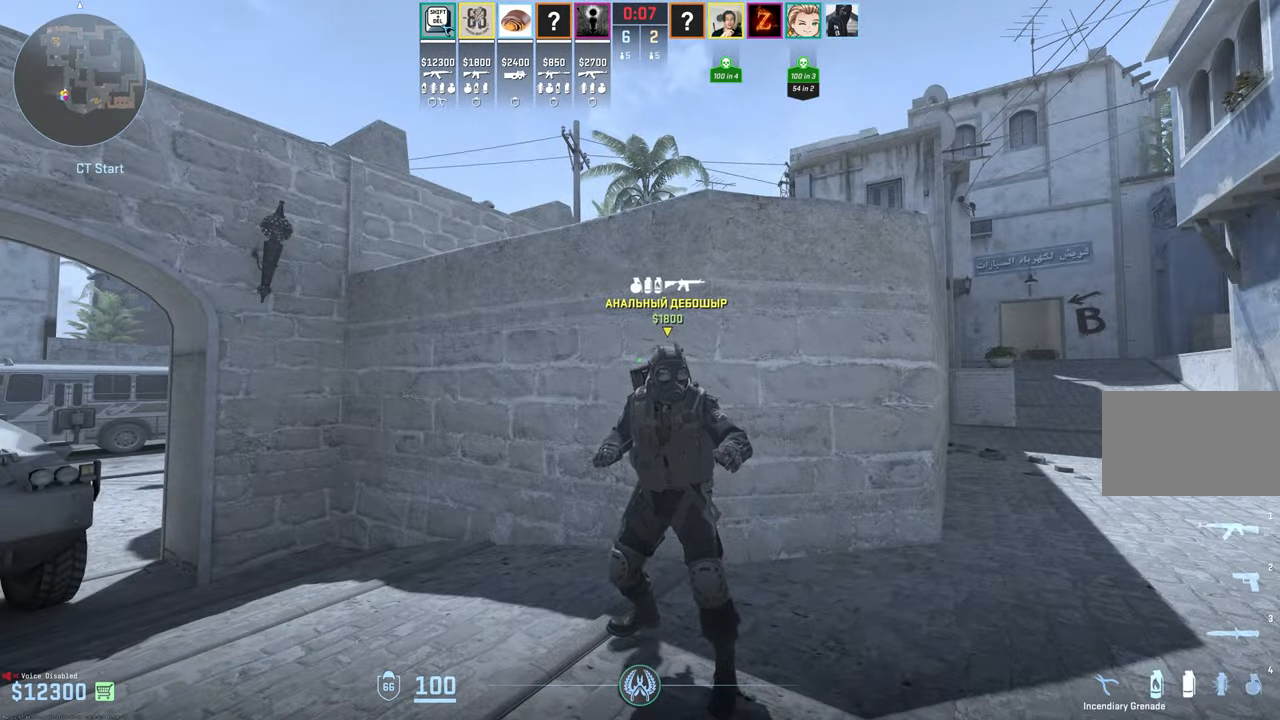
{"keys": [], "mouse": [], "events": [[333, "1", "down"], [466, "1", "up"]]}
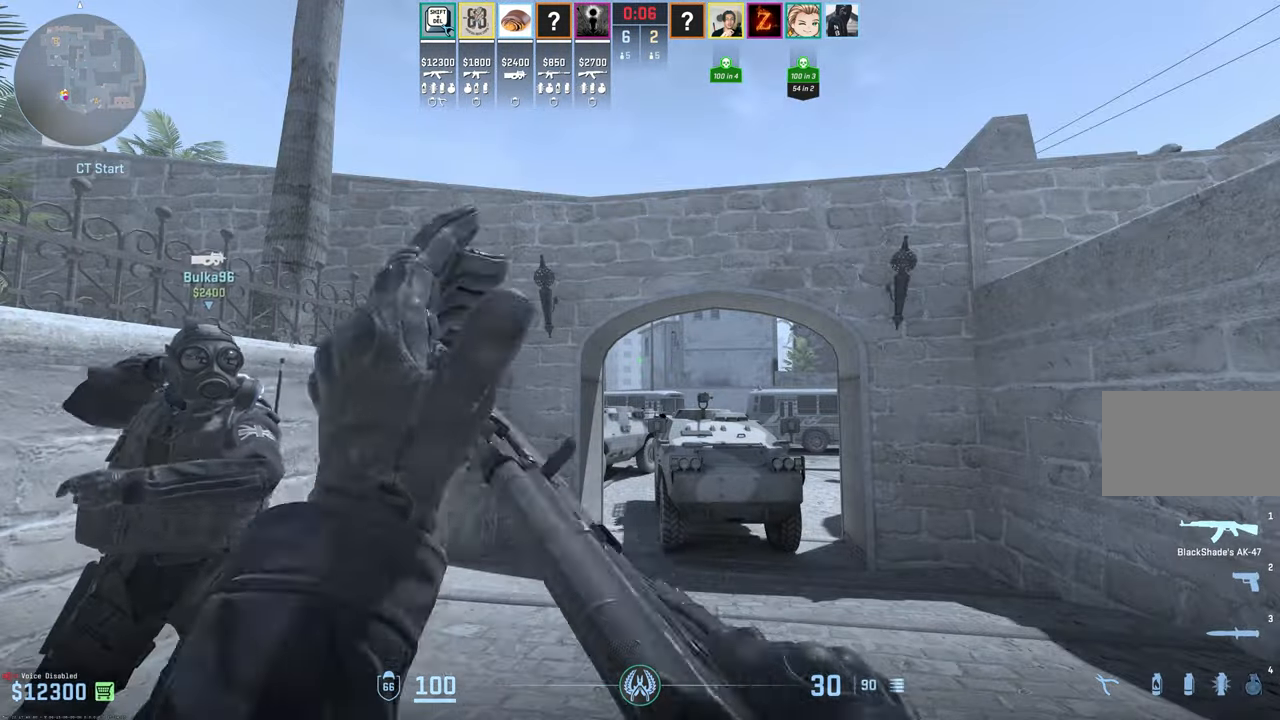
{"keys": [], "mouse": [], "events": []}
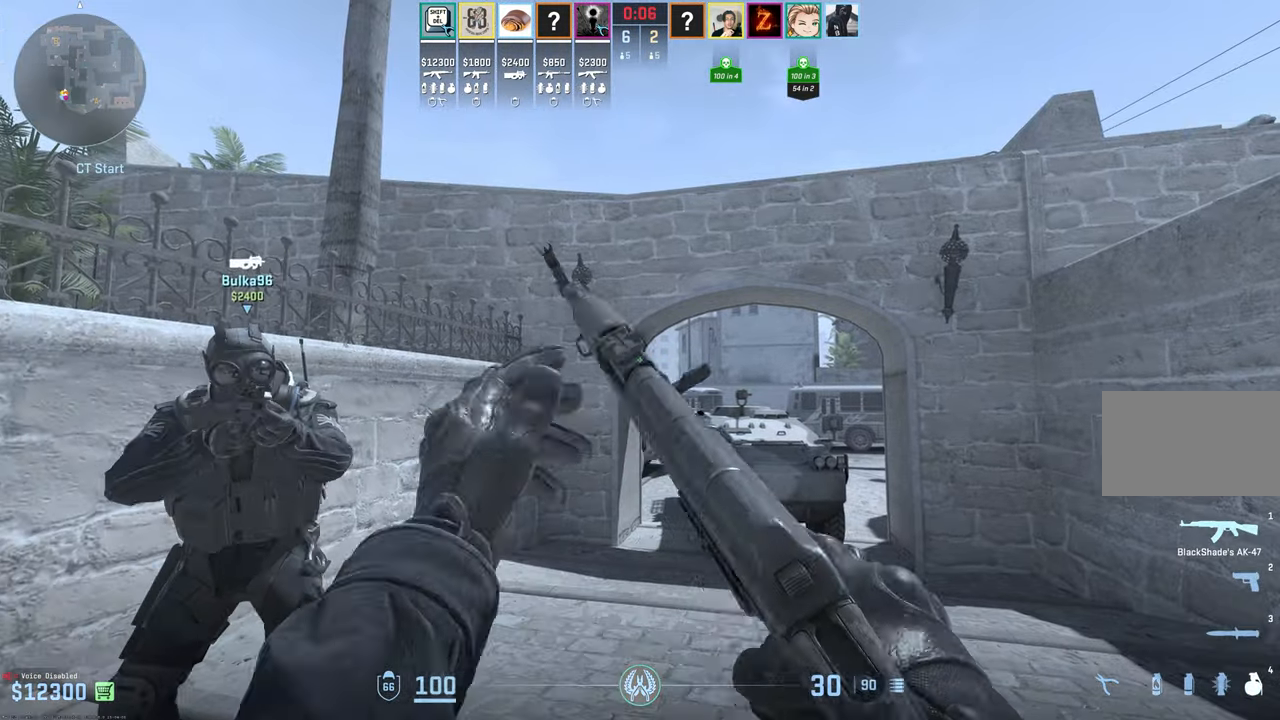
{"keys": ["w"], "mouse": [], "events": [[133, "3", "down"], [233, "3", "up"], [466, "w", "down"]]}
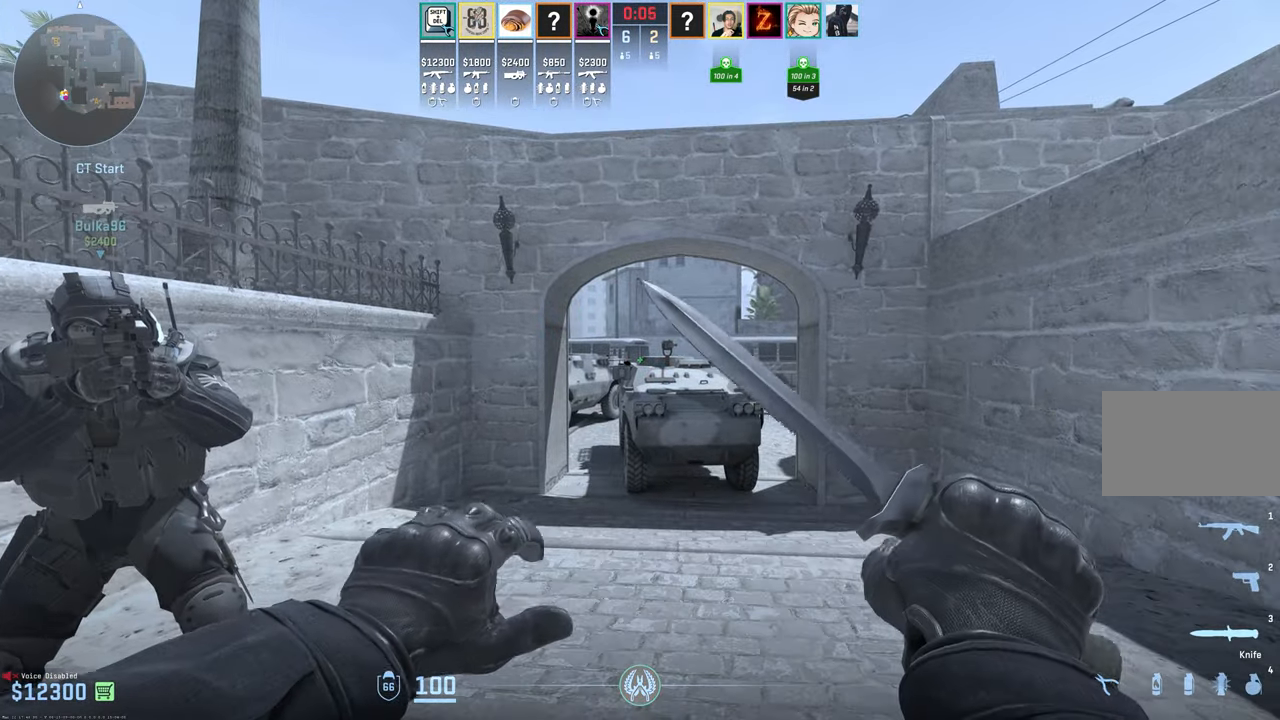
{"keys": ["4", "w"], "mouse": [], "events": [[150, "3", "down"], [183, "3", "up"], [283, "3", "down"], [333, "3", "up"], [466, "4", "down"]]}
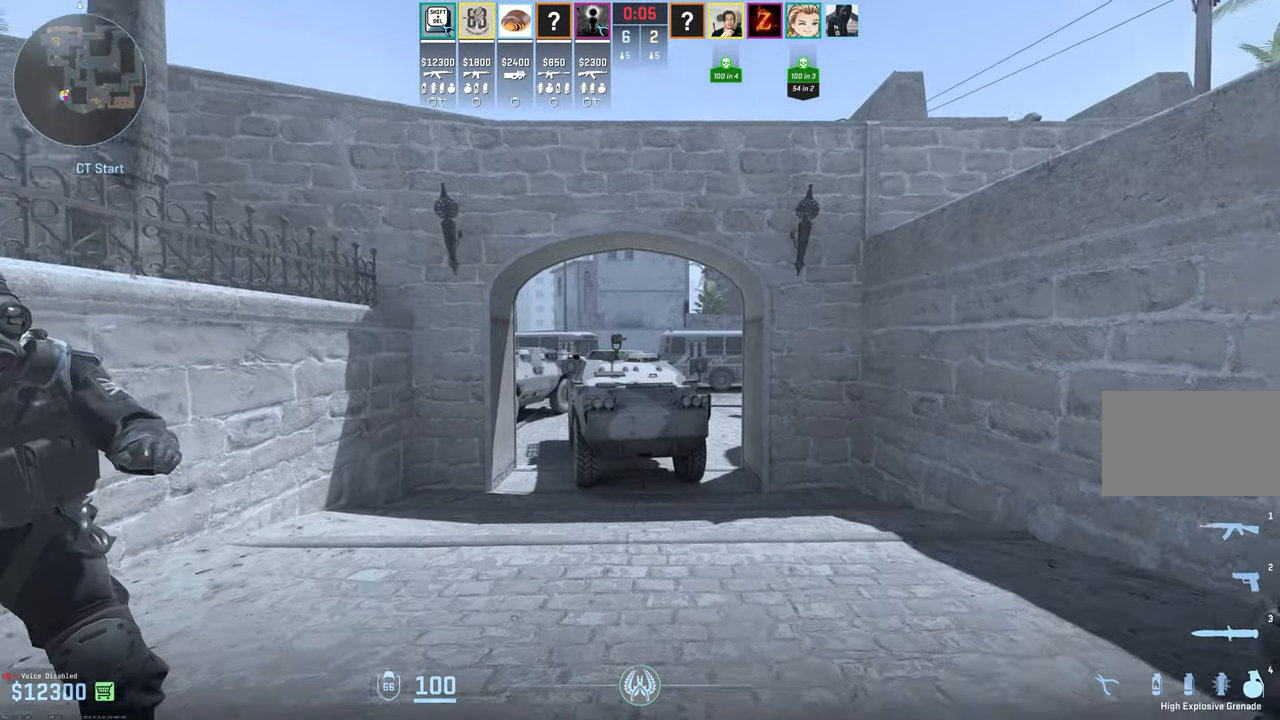
{"keys": [], "mouse": [], "events": [[66, "4", "up"], [200, "w", "up"]]}
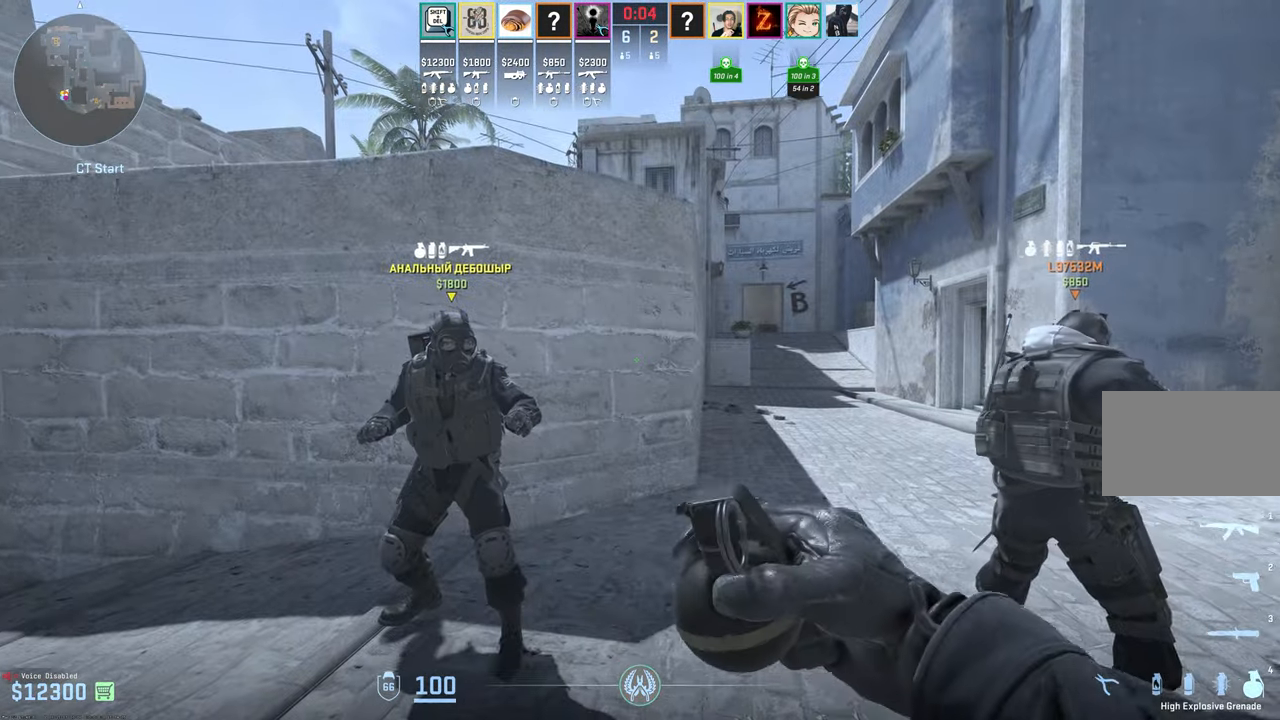
{"keys": [], "mouse": [], "events": []}
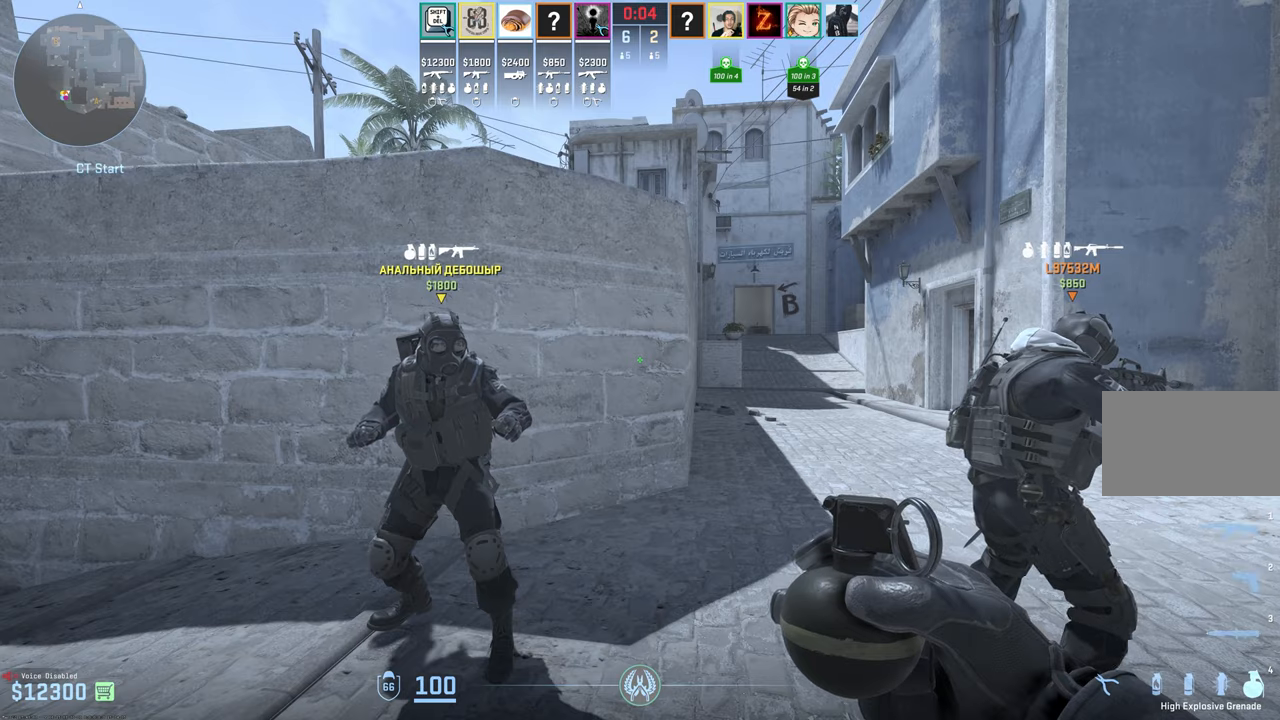
{"keys": [], "mouse": [], "events": []}
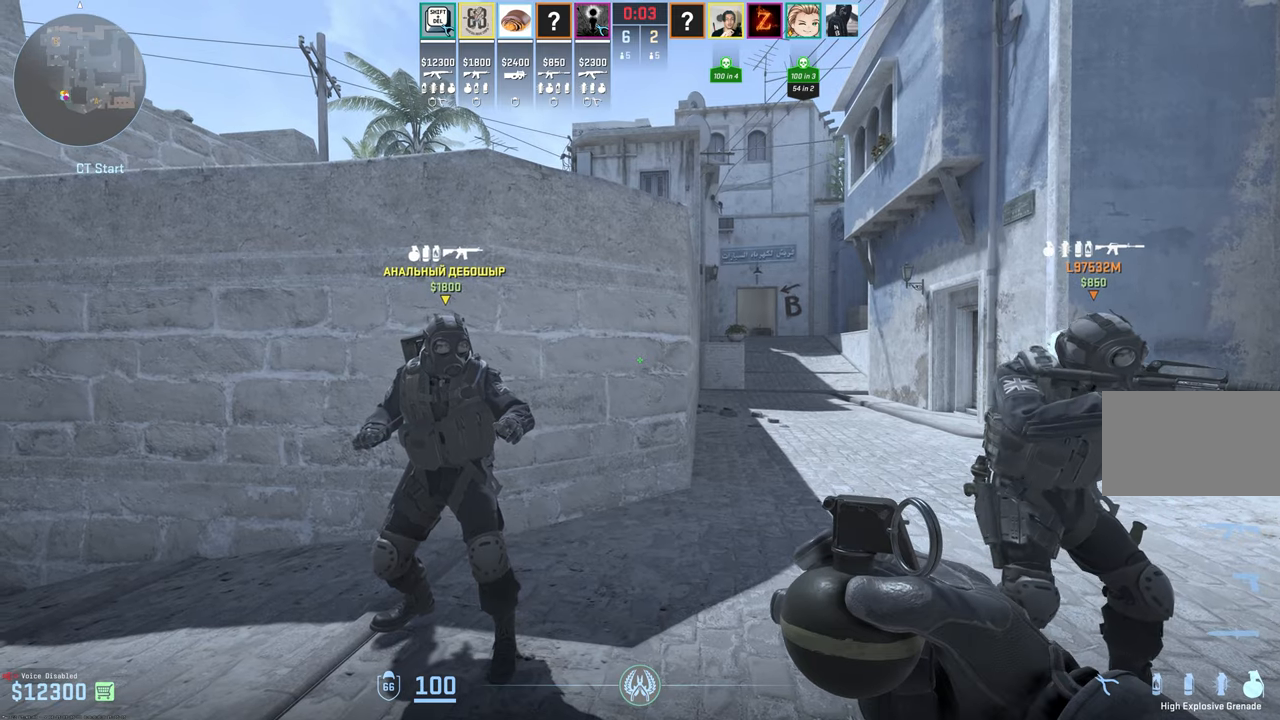
{"keys": [], "mouse": [], "events": []}
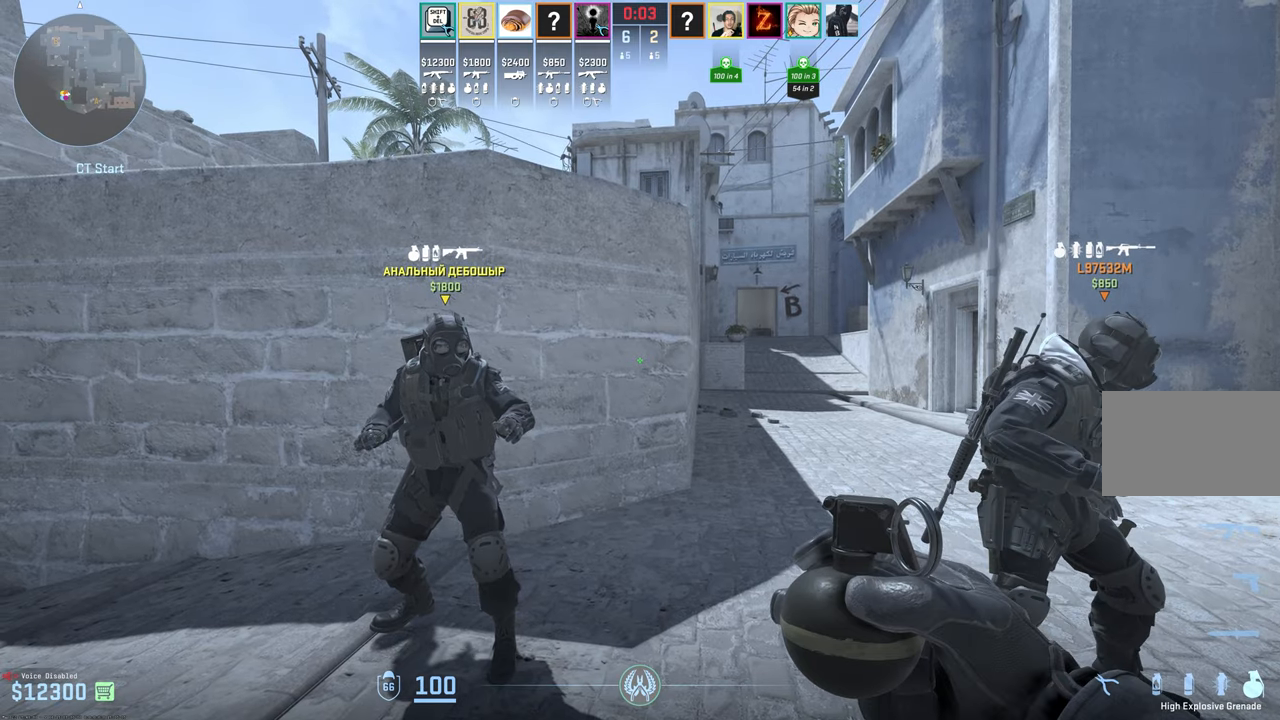
{"keys": [], "mouse": [], "events": []}
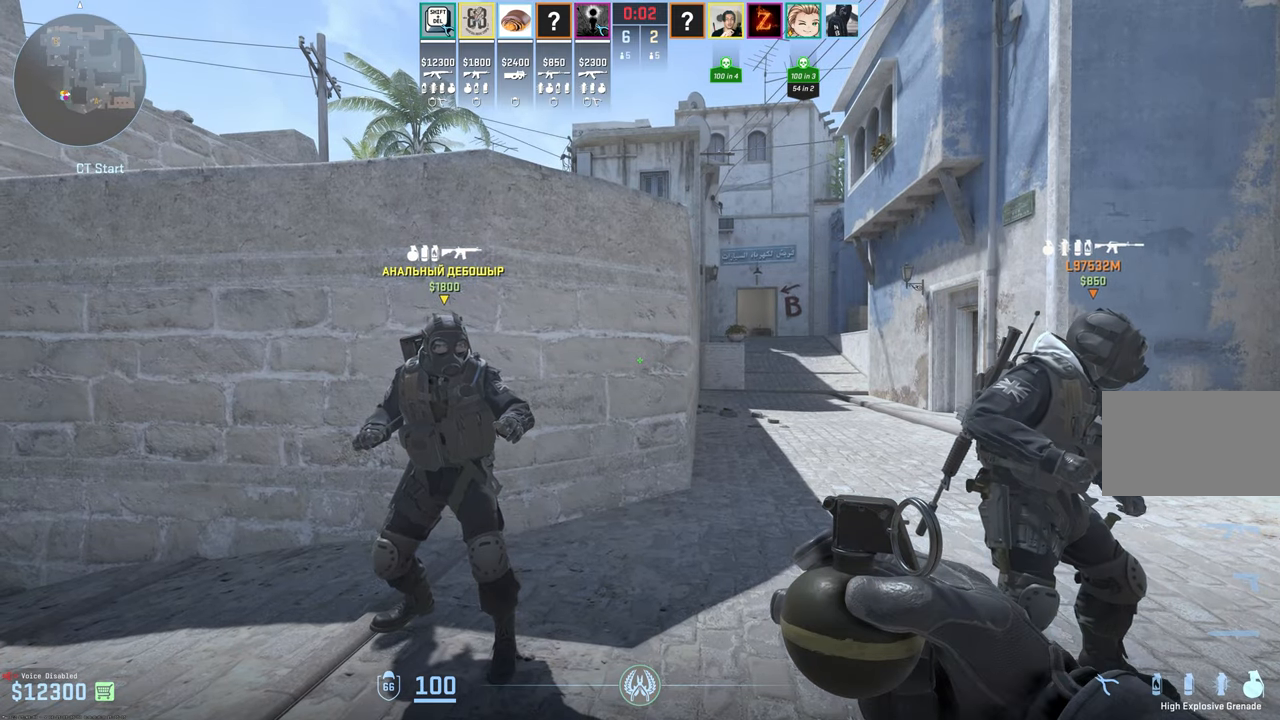
{"keys": [], "mouse": [], "events": []}
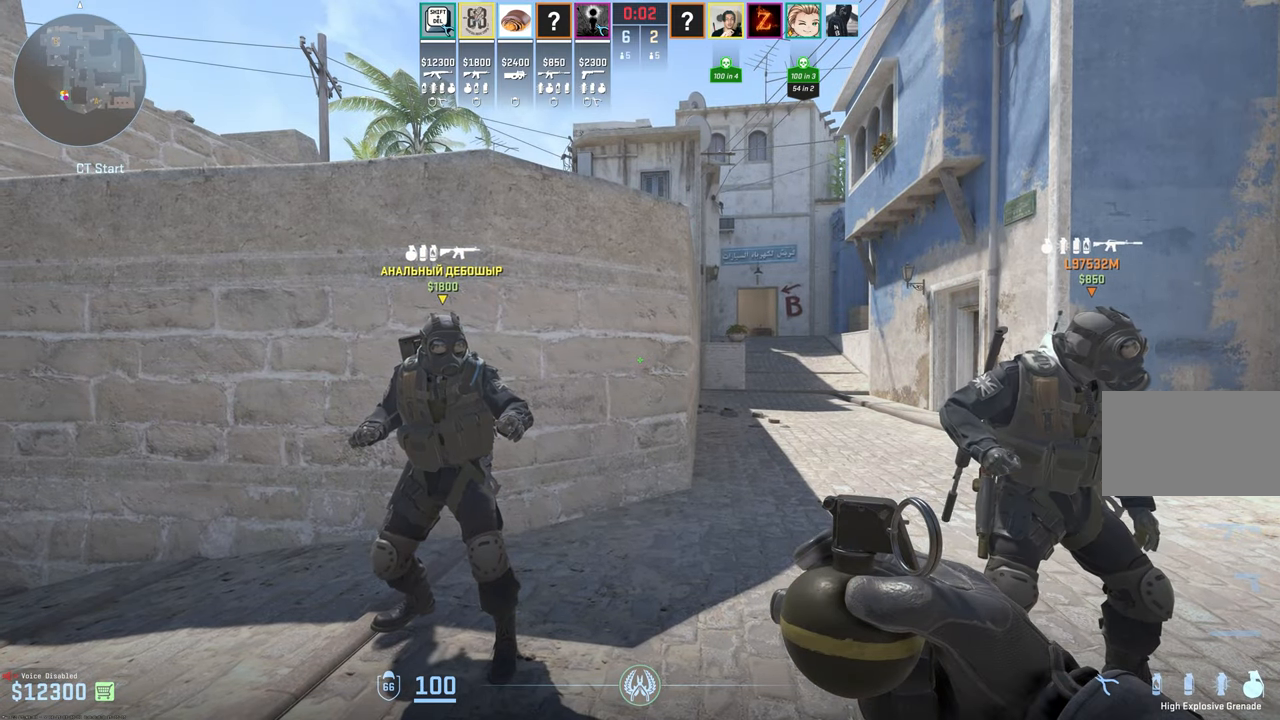
{"keys": ["a", "w"], "mouse": [], "events": [[117, "a", "down"], [217, "3", "down"], [300, "3", "up"], [450, "w", "down"]]}
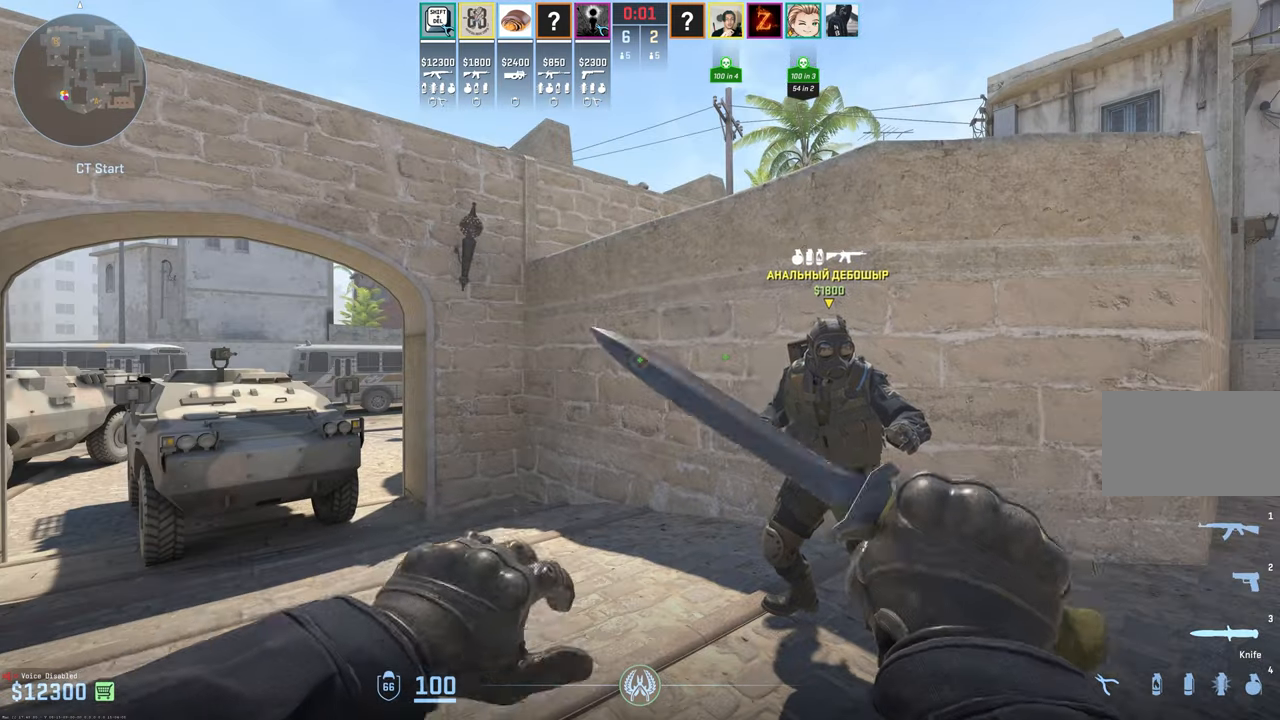
{"keys": ["w"], "mouse": [], "events": [[33, "a", "up"], [133, "4", "down"], [317, "4", "up"], [367, "4", "down"], [400, "4", "up"]]}
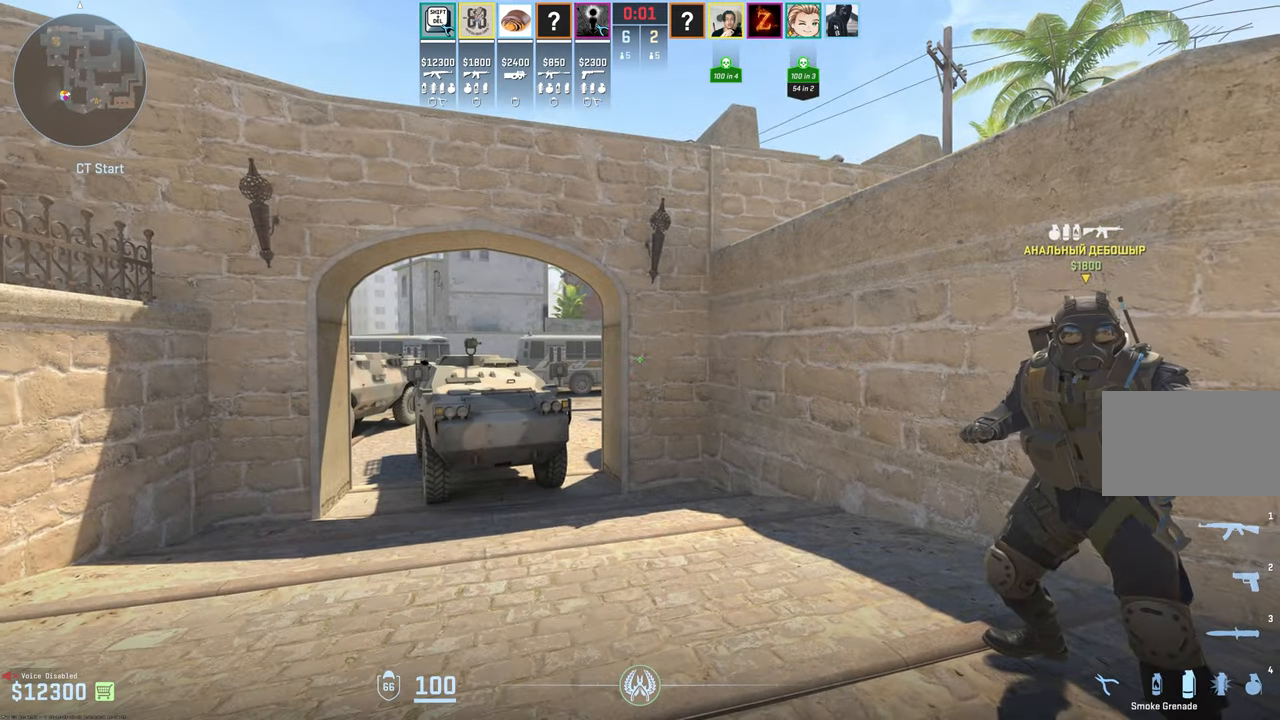
{"keys": ["w"], "mouse": [], "events": []}